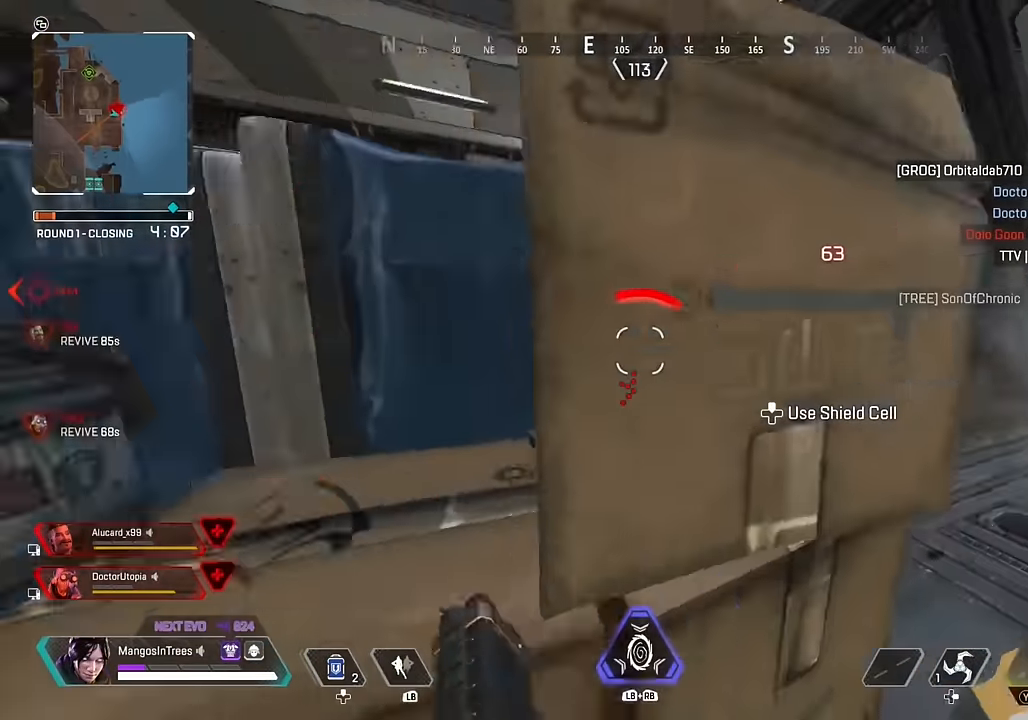
Gameplay with a controller (Xbox layout); each line is a JSON object with the inputs held at the frame after it (dt_ms = milliseconds from this image to that frame). "events" lists button and stick changes between this image and that frame as [ms after this image, input, new state], when the widget could be followed in between.
{"dt_ms": 500, "buttons": [], "left_stick": "right", "right_stick": "left", "events": [[50, "left_stick", "right"], [50, "right_stick", "center"], [133, "R3", "down"], [267, "R3", "up"], [300, "right_stick", "right"], [500, "right_stick", "left"]]}
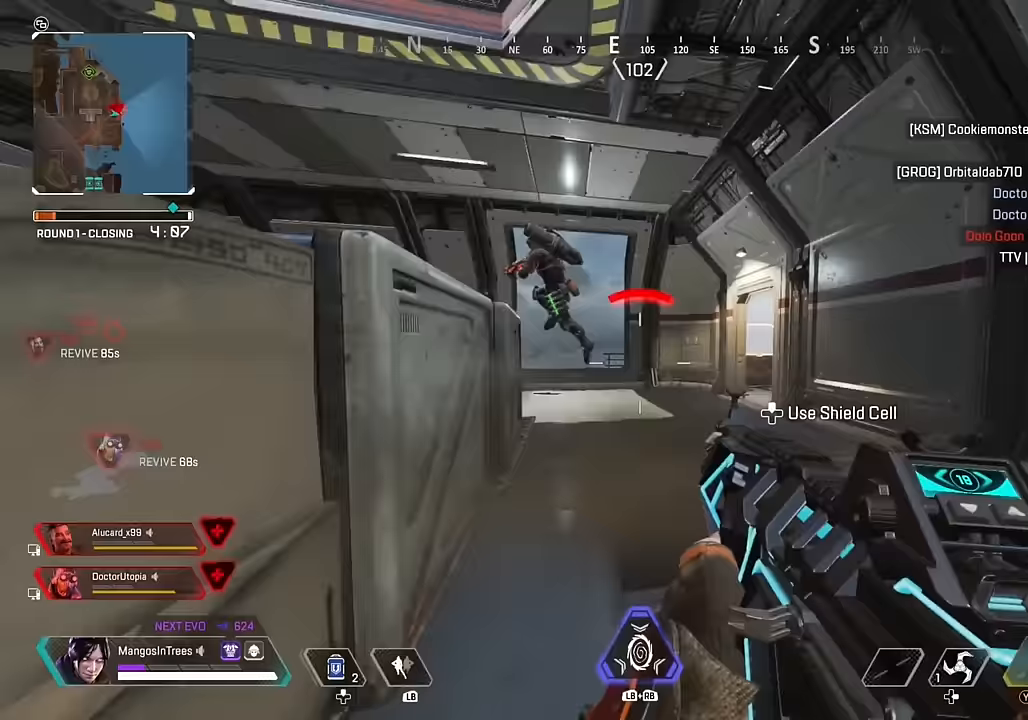
{"dt_ms": 500, "buttons": ["L2", "R2"], "left_stick": "right", "right_stick": "up", "events": [[33, "L2", "down"], [50, "right_stick", "up-left"], [217, "R2", "down"], [317, "right_stick", "down-left"], [433, "right_stick", "up"]]}
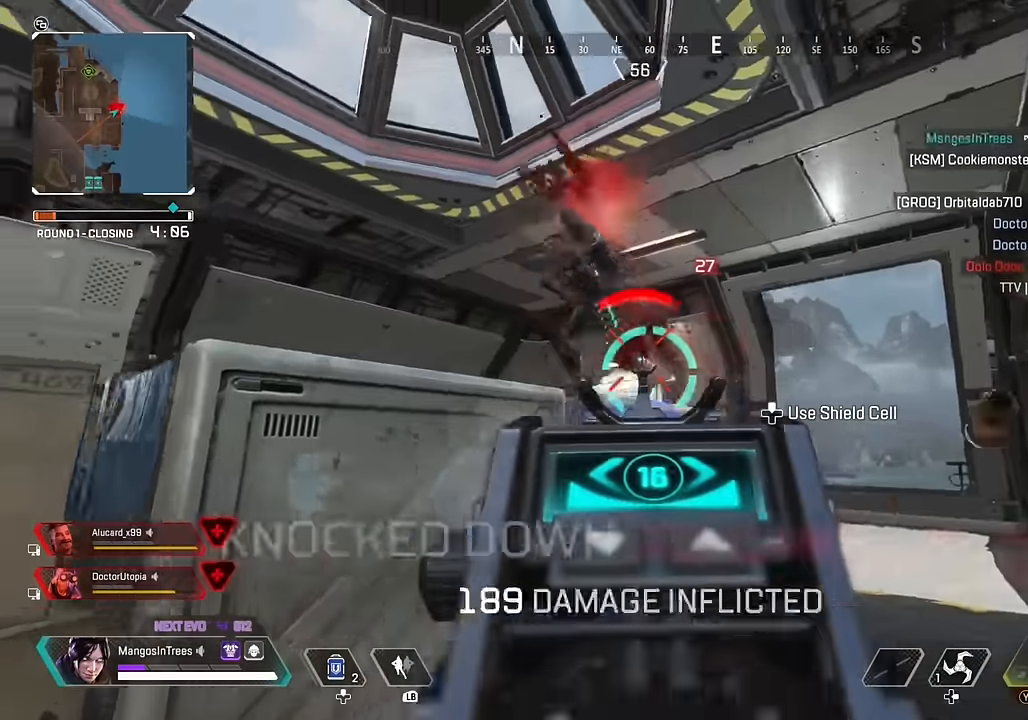
{"dt_ms": 500, "buttons": [], "left_stick": "up-left", "right_stick": "down-left", "events": [[33, "right_stick", "left"], [83, "left_stick", "up-left"], [183, "right_stick", "right"], [200, "L2", "up"], [200, "R2", "up"], [250, "X", "down"], [250, "right_stick", "center"], [267, "left_stick", "left"], [317, "X", "up"], [317, "right_stick", "down-left"], [367, "left_stick", "up-left"]]}
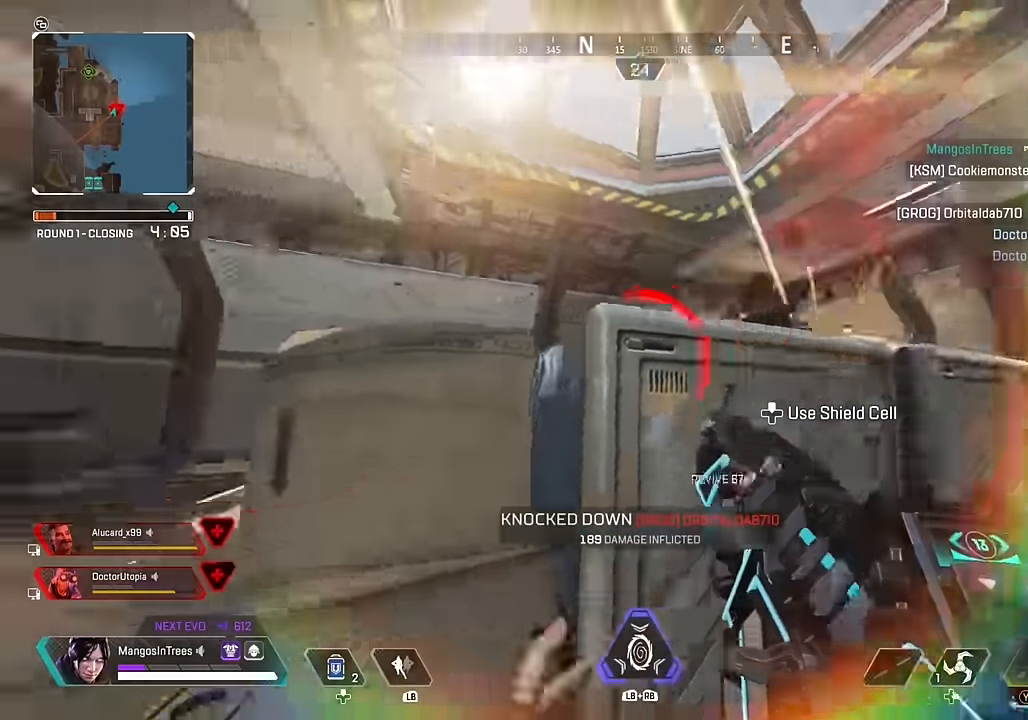
{"dt_ms": 500, "buttons": ["L3"], "left_stick": "up-left", "right_stick": "left", "events": [[117, "L3", "down"], [200, "right_stick", "center"], [333, "right_stick", "left"]]}
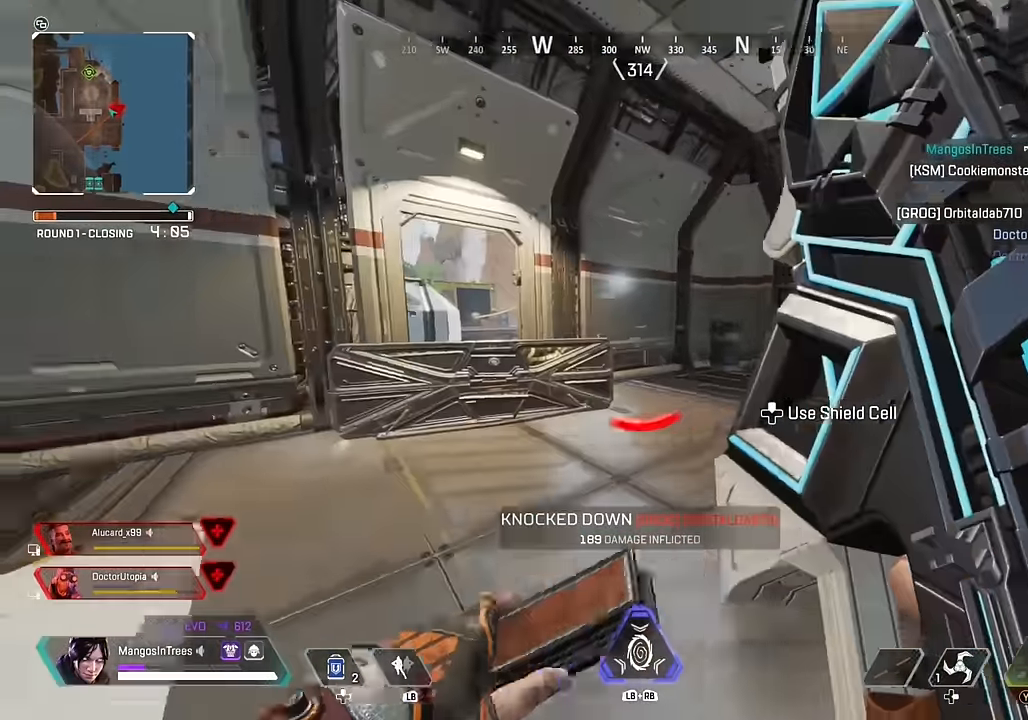
{"dt_ms": 500, "buttons": [], "left_stick": "up-left", "right_stick": "center", "events": [[17, "right_stick", "center"], [200, "right_stick", "down"], [333, "right_stick", "center"], [367, "L3", "up"], [400, "A", "down"], [483, "A", "up"]]}
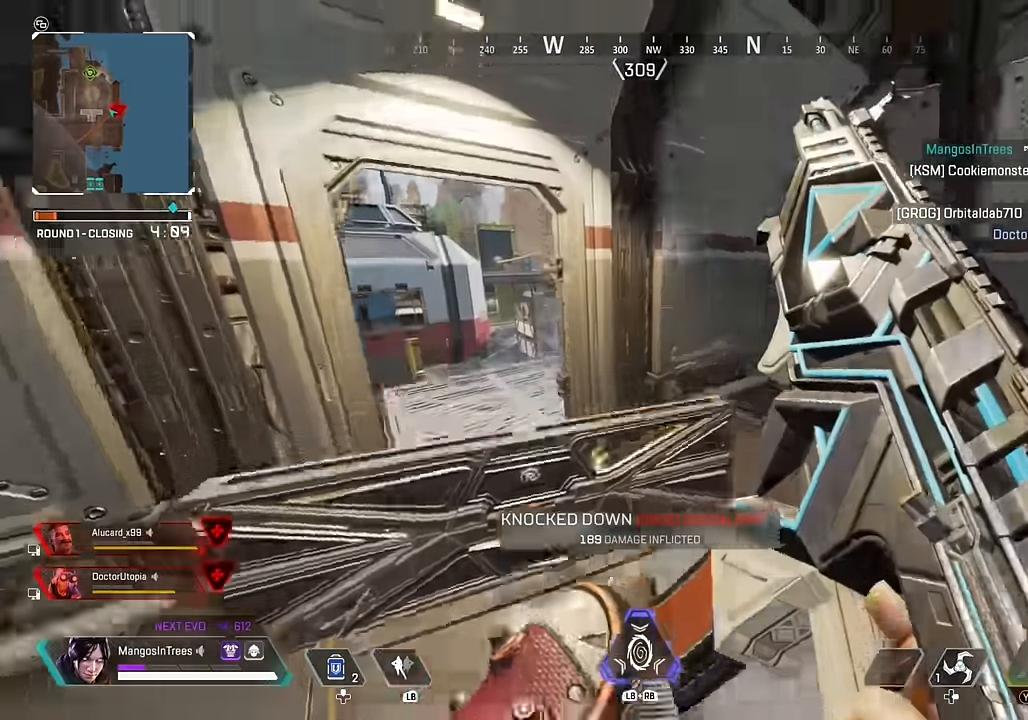
{"dt_ms": 1000, "buttons": ["A"], "left_stick": "up-right", "right_stick": "center"}
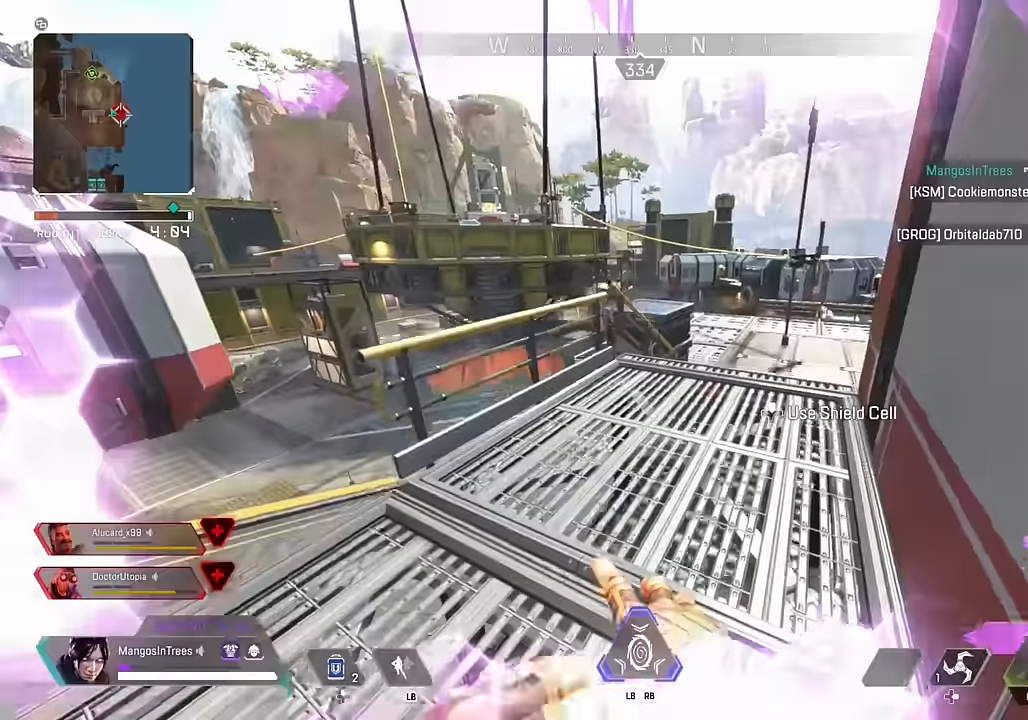
{"dt_ms": 500, "buttons": [], "left_stick": "right", "right_stick": "center", "events": [[67, "A", "up"], [100, "right_stick", "down-left"], [183, "left_stick", "right"], [183, "right_stick", "left"], [383, "right_stick", "center"]]}
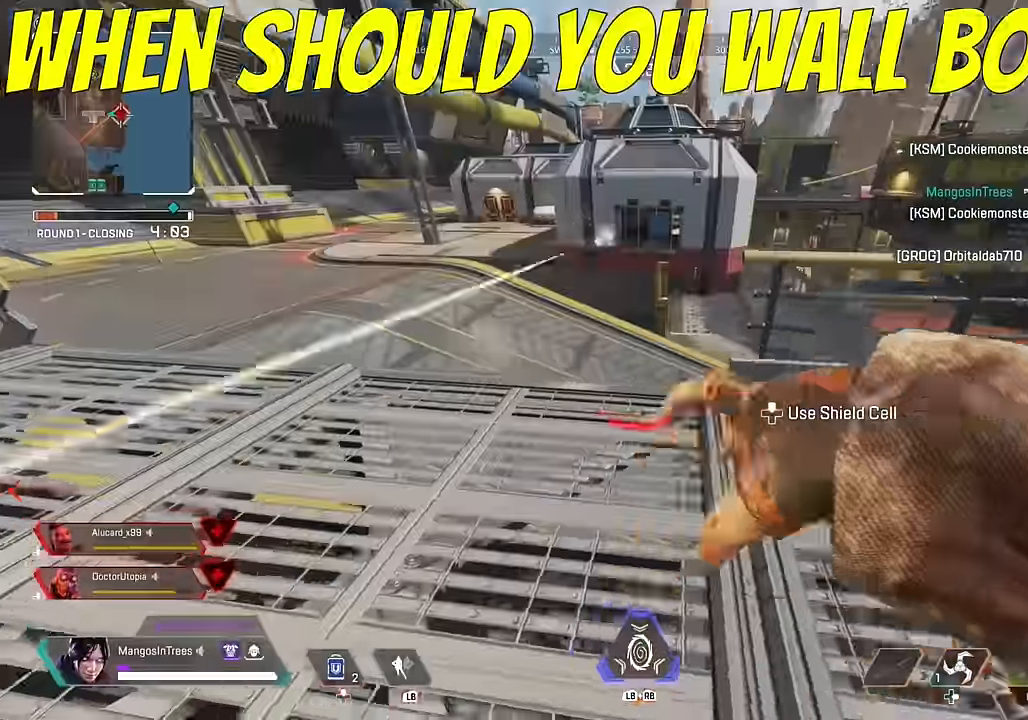
{"dt_ms": 500, "buttons": ["L1"], "left_stick": "up-right", "right_stick": "down-right", "events": [[83, "right_stick", "right"], [283, "left_stick", "up-right"], [350, "right_stick", "down-right"], [416, "L1", "down"]]}
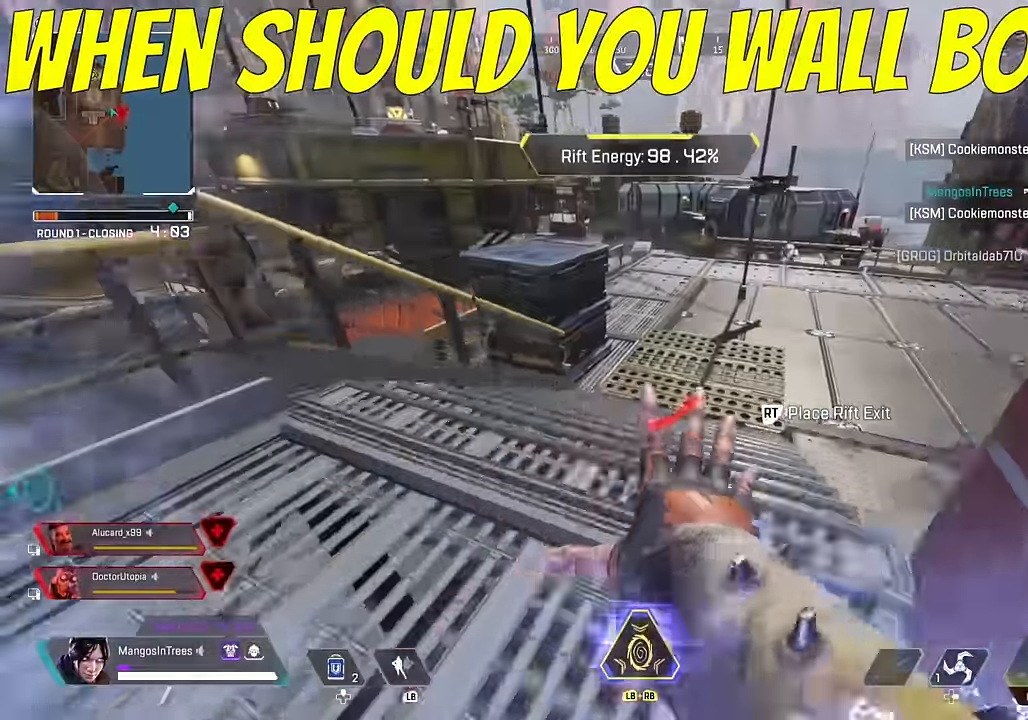
{"dt_ms": 500, "buttons": [], "left_stick": "up", "right_stick": "up", "events": [[33, "L1", "up"], [100, "L1", "down"], [100, "left_stick", "up"], [200, "L1", "up"], [233, "right_stick", "right"], [466, "right_stick", "up"]]}
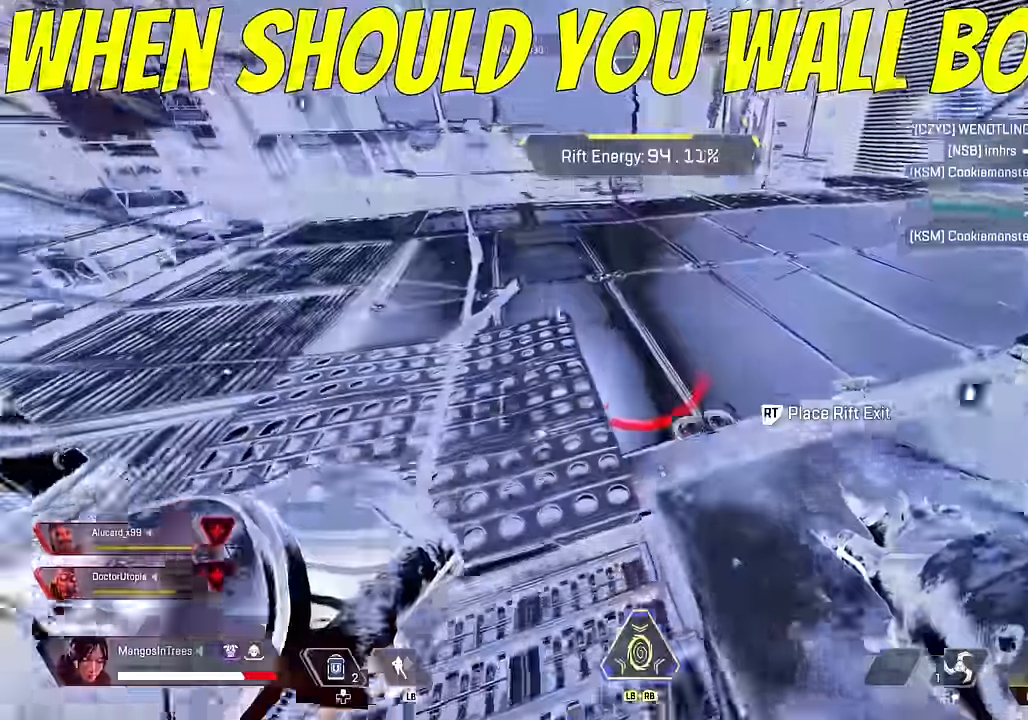
{"dt_ms": 500, "buttons": [], "left_stick": "up", "right_stick": "right", "events": [[216, "right_stick", "right"]]}
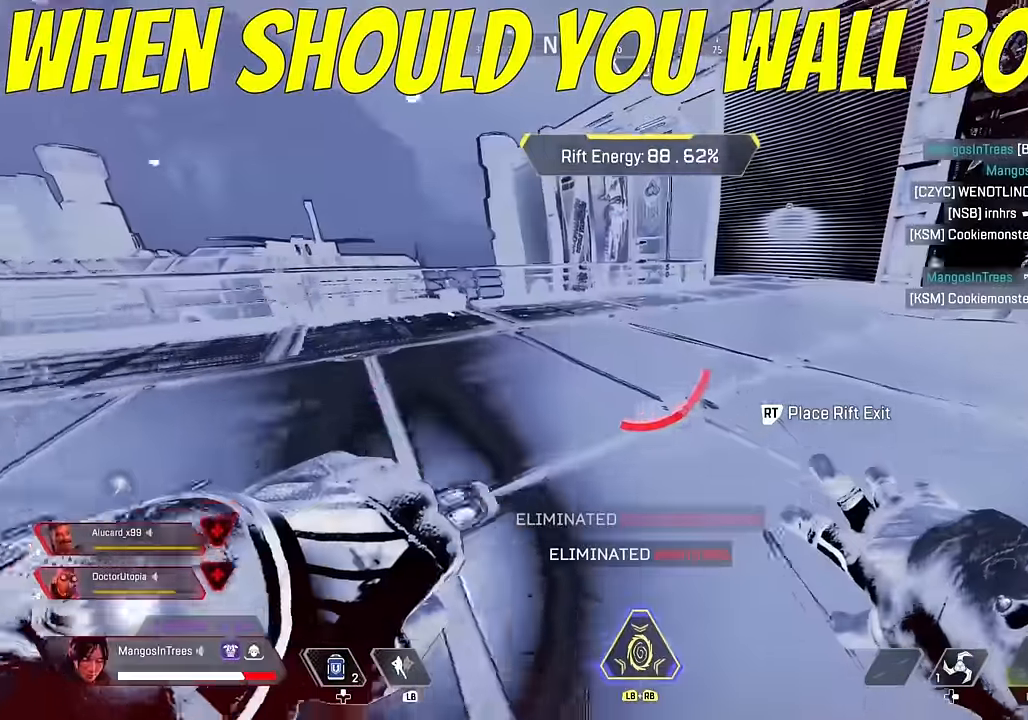
{"dt_ms": 500, "buttons": [], "left_stick": "up", "right_stick": "center", "events": [[266, "right_stick", "center"]]}
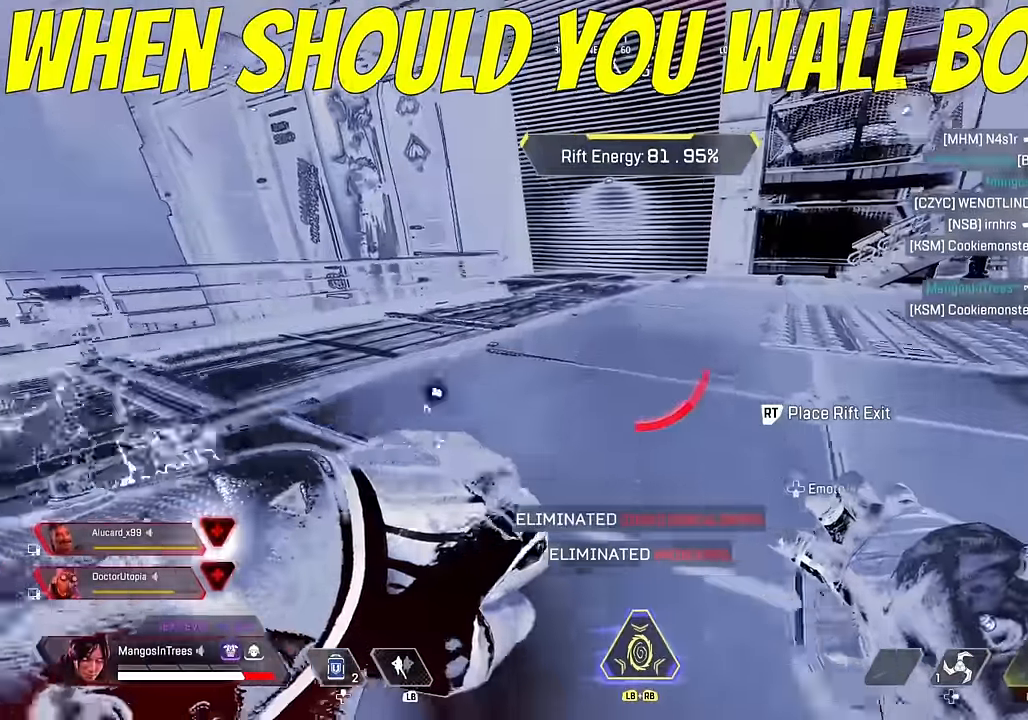
{"dt_ms": 500, "buttons": [], "left_stick": "up", "right_stick": "left", "events": [[383, "right_stick", "left"]]}
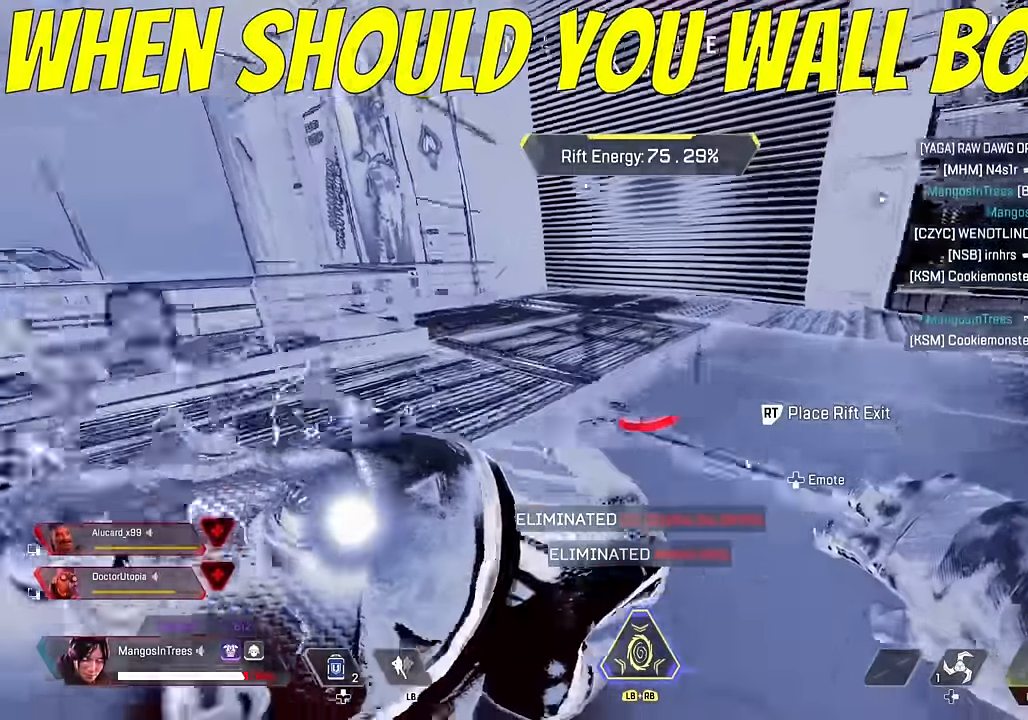
{"dt_ms": 500, "buttons": [], "left_stick": "up", "right_stick": "center", "events": [[100, "right_stick", "center"]]}
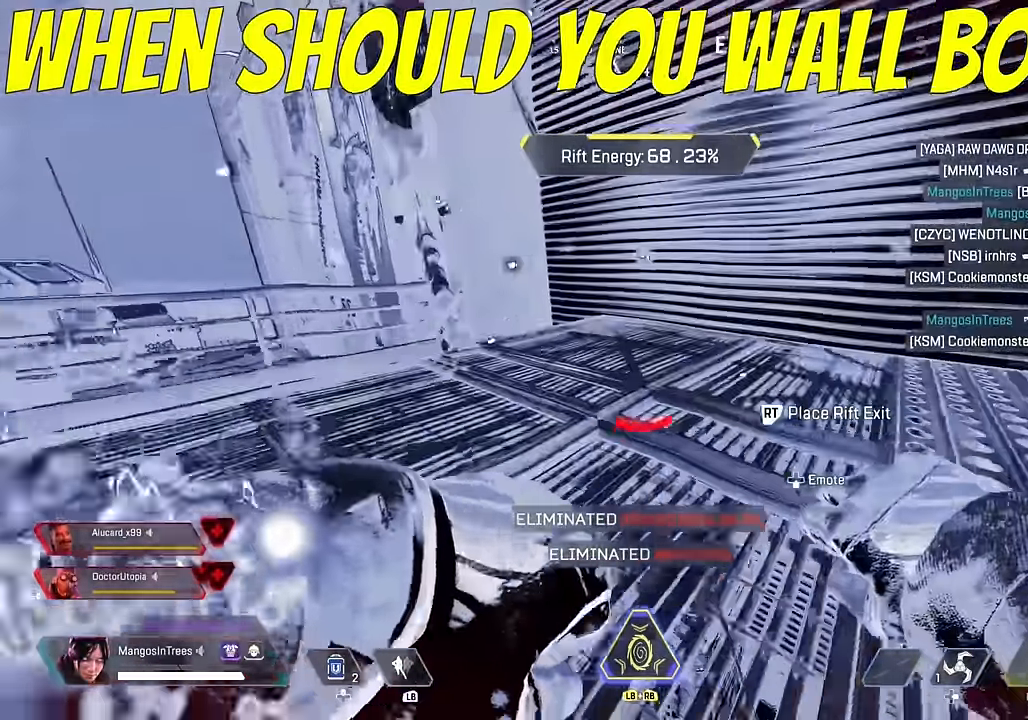
{"dt_ms": 500, "buttons": [], "left_stick": "left", "right_stick": "center", "events": [[33, "R3", "down"], [100, "left_stick", "up-left"], [150, "R3", "up"], [300, "A", "down"], [316, "left_stick", "left"], [383, "A", "up"]]}
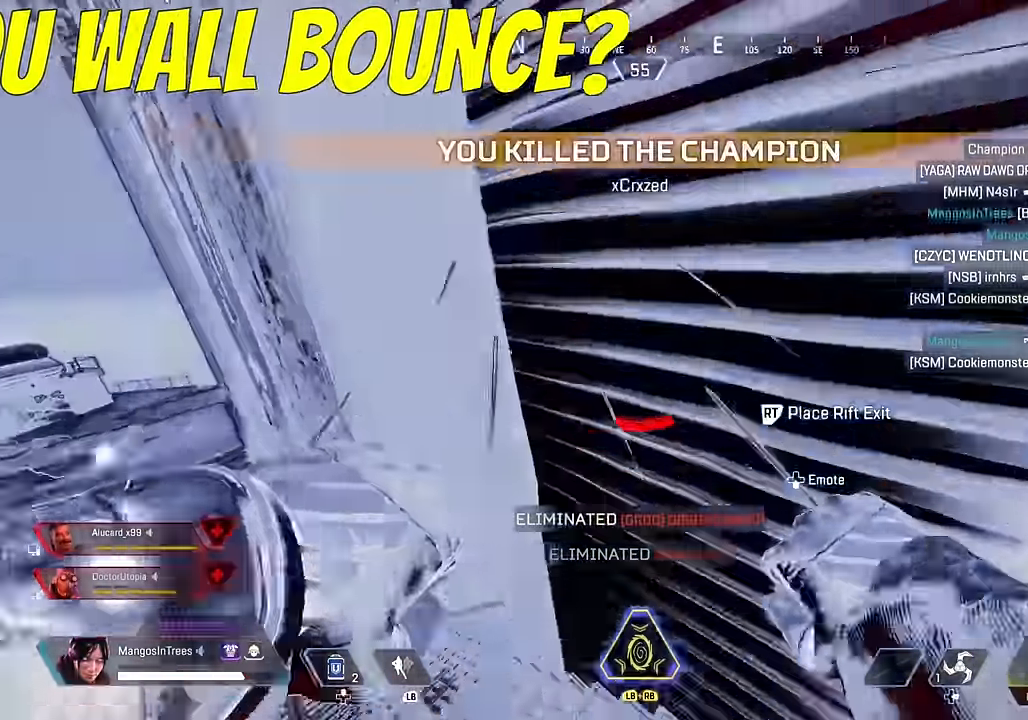
{"dt_ms": 500, "buttons": [], "left_stick": "up-left", "right_stick": "down-left", "events": [[16, "right_stick", "down-right"], [166, "right_stick", "center"], [200, "A", "down"], [266, "A", "up"], [266, "right_stick", "down-left"], [283, "left_stick", "up-left"]]}
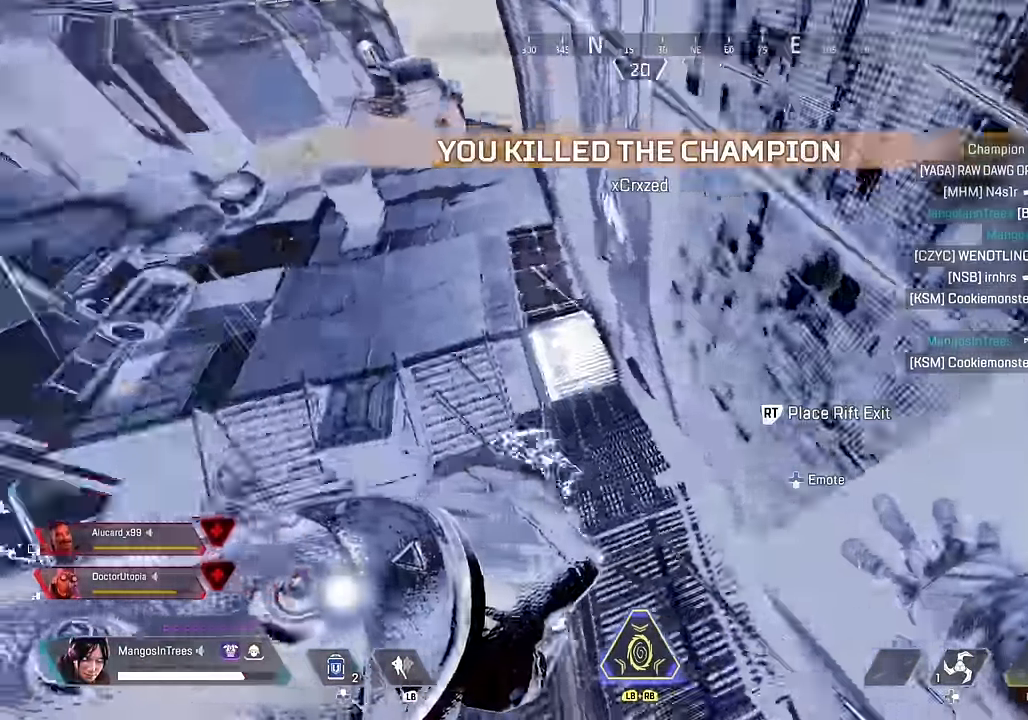
{"dt_ms": 500, "buttons": [], "left_stick": "up-left", "right_stick": "up", "events": [[33, "left_stick", "up"], [117, "right_stick", "center"], [283, "left_stick", "up-left"], [383, "right_stick", "up"]]}
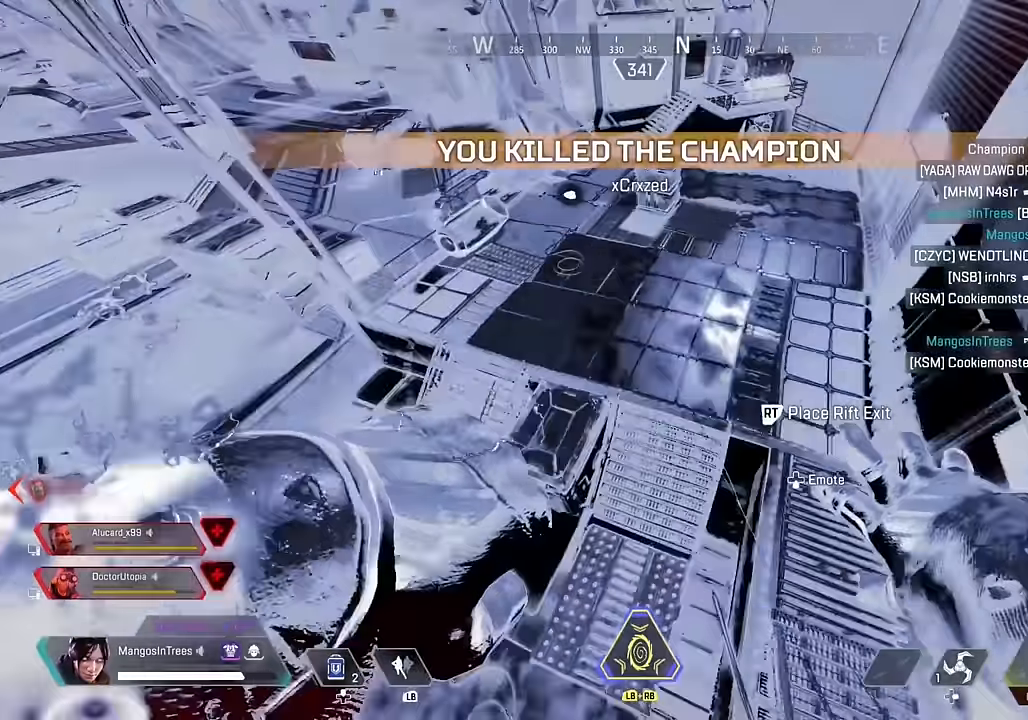
{"dt_ms": 500, "buttons": [], "left_stick": "left", "right_stick": "up", "events": [[33, "left_stick", "left"], [400, "R2", "down"], [500, "R2", "up"]]}
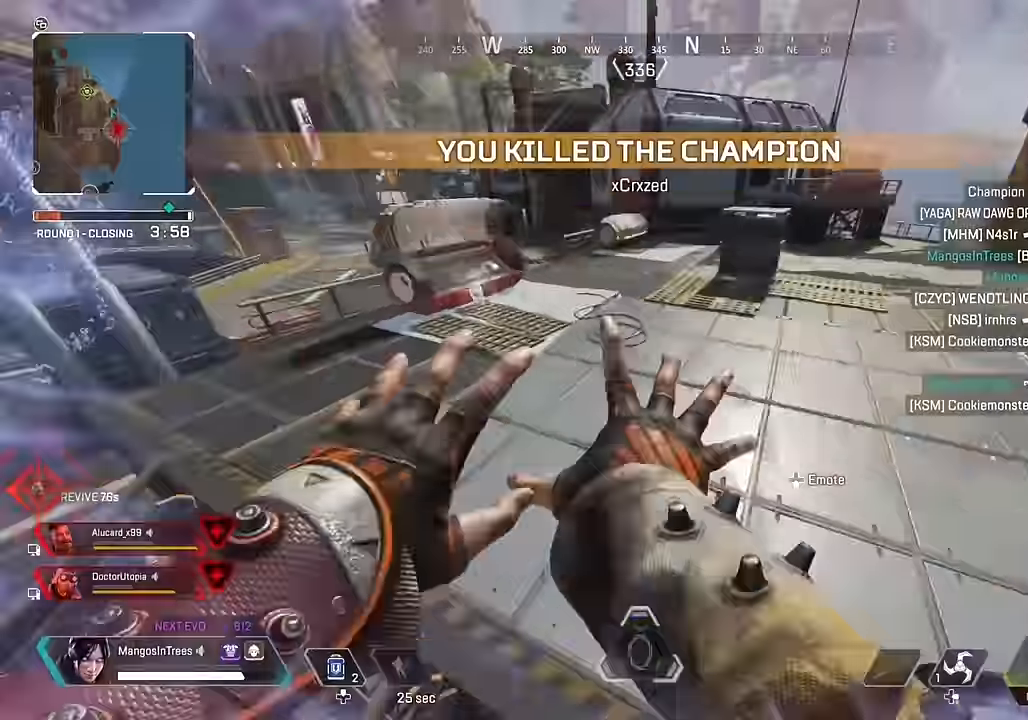
{"dt_ms": 500, "buttons": [], "left_stick": "up", "right_stick": "center", "events": [[67, "left_stick", "up-left"], [67, "right_stick", "center"], [217, "right_stick", "up-left"], [250, "L3", "down"], [317, "left_stick", "up"], [400, "L3", "up"], [400, "right_stick", "center"]]}
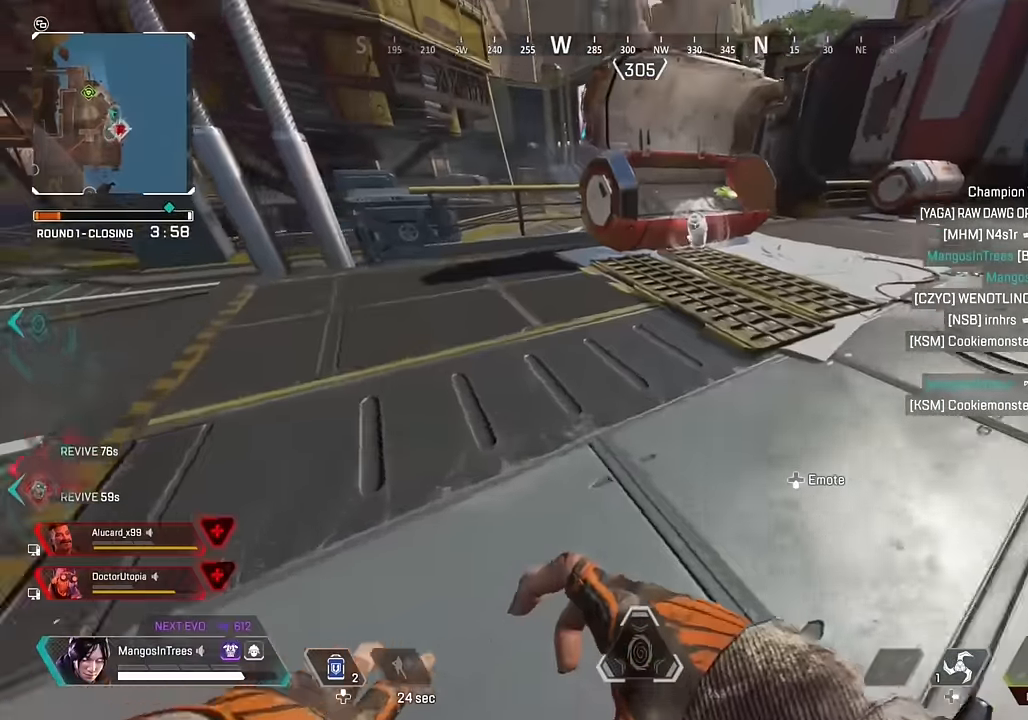
{"dt_ms": 500, "buttons": ["L3"], "left_stick": "up", "right_stick": "right", "events": [[33, "L3", "down"], [167, "right_stick", "right"]]}
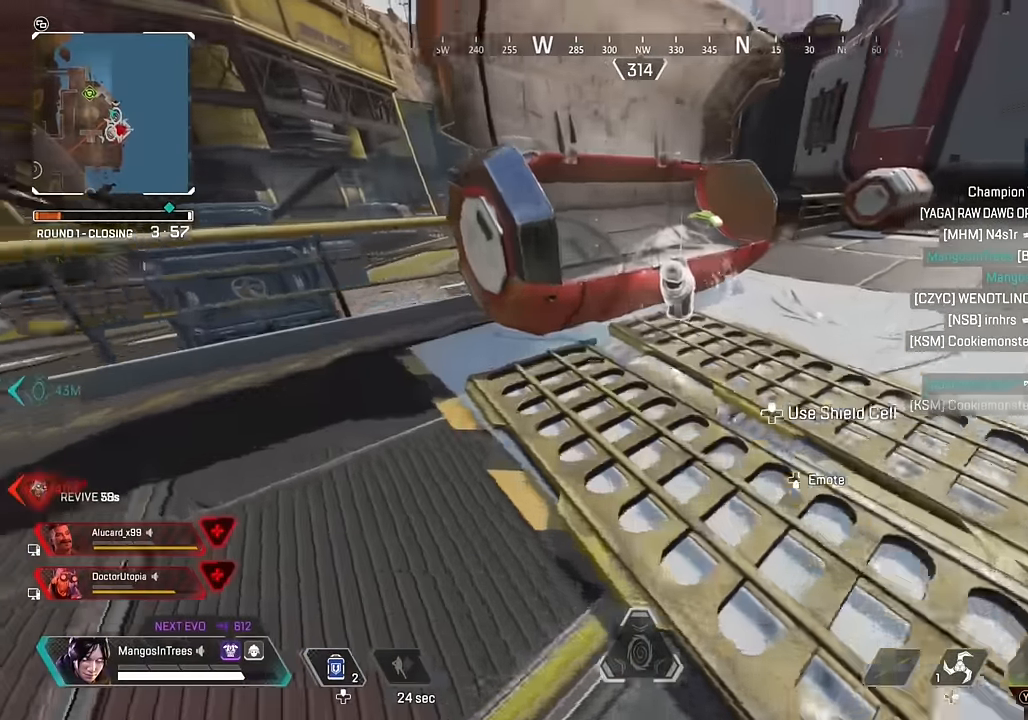
{"dt_ms": 500, "buttons": ["L3"], "left_stick": "up", "right_stick": "right", "events": [[17, "right_stick", "center"], [167, "X", "down"], [250, "X", "up"], [383, "right_stick", "right"]]}
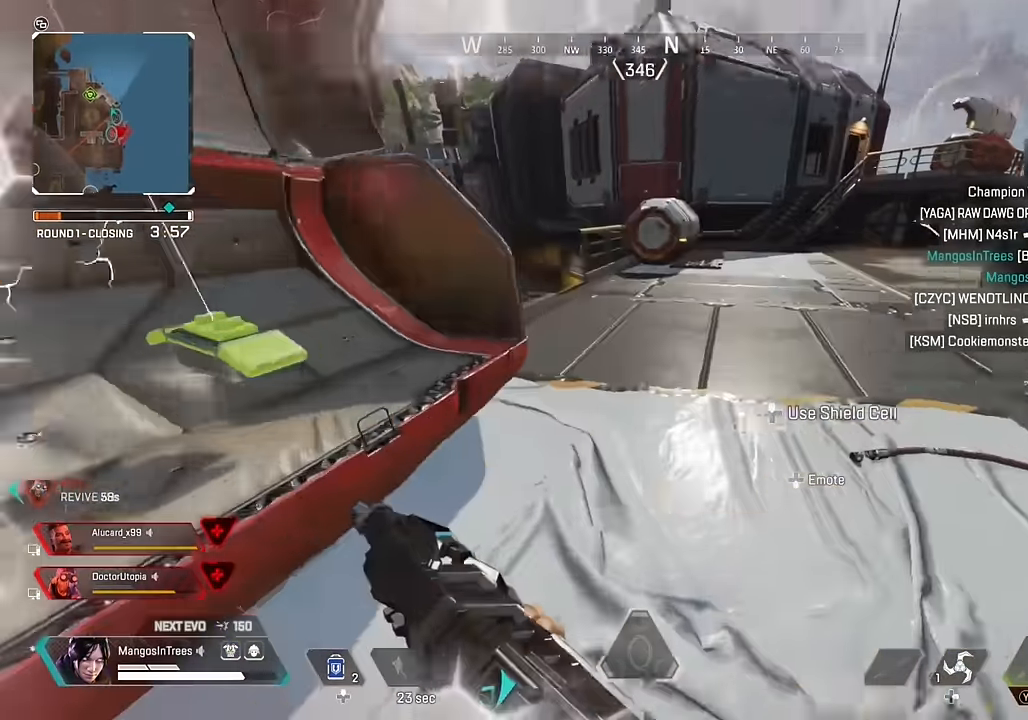
{"dt_ms": 500, "buttons": [], "left_stick": "up", "right_stick": "left", "events": [[50, "right_stick", "center"], [233, "X", "down"], [283, "X", "up"], [367, "L3", "up"], [417, "right_stick", "left"]]}
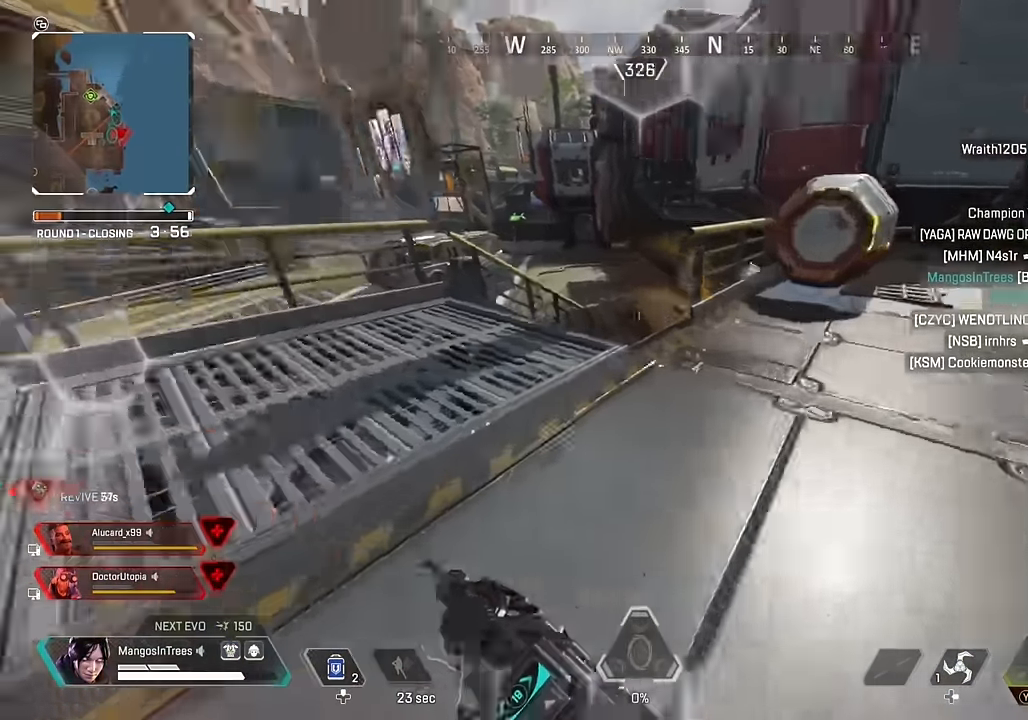
{"dt_ms": 500, "buttons": ["L3"], "left_stick": "up", "right_stick": "right", "events": [[200, "left_stick", "up-right"], [283, "right_stick", "right"], [450, "L3", "down"], [450, "left_stick", "up"]]}
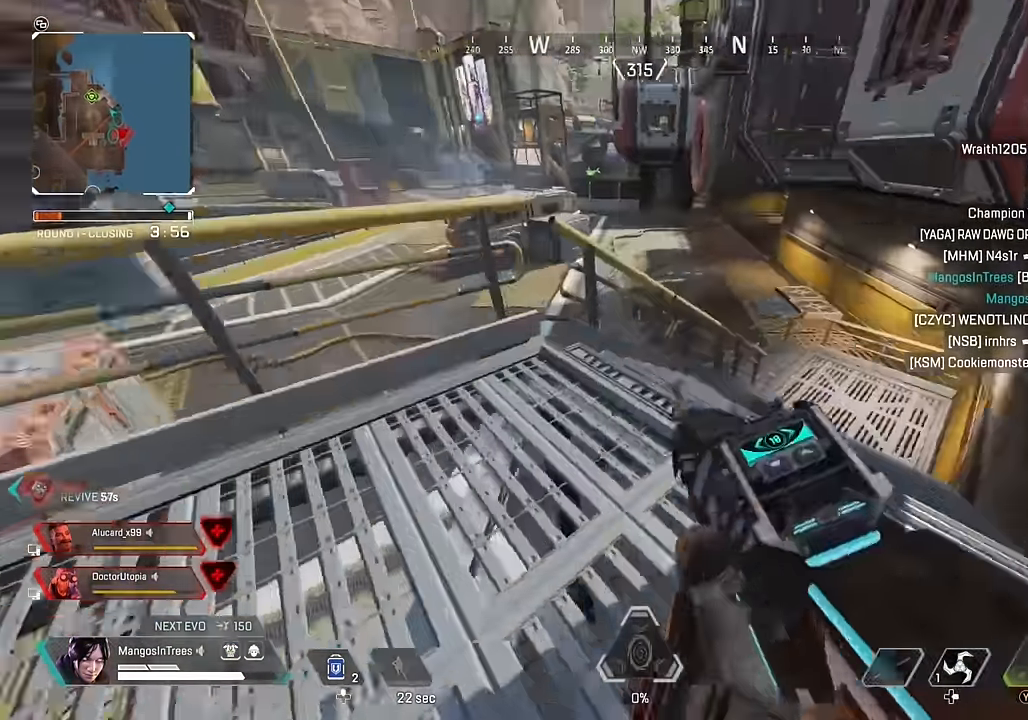
{"dt_ms": 500, "buttons": [], "left_stick": "up-right", "right_stick": "center", "events": [[33, "right_stick", "center"], [100, "Y", "down"], [183, "Y", "up"], [300, "L3", "up"], [300, "left_stick", "up-right"], [317, "R3", "down"], [333, "right_stick", "right"], [450, "R3", "up"], [450, "right_stick", "center"]]}
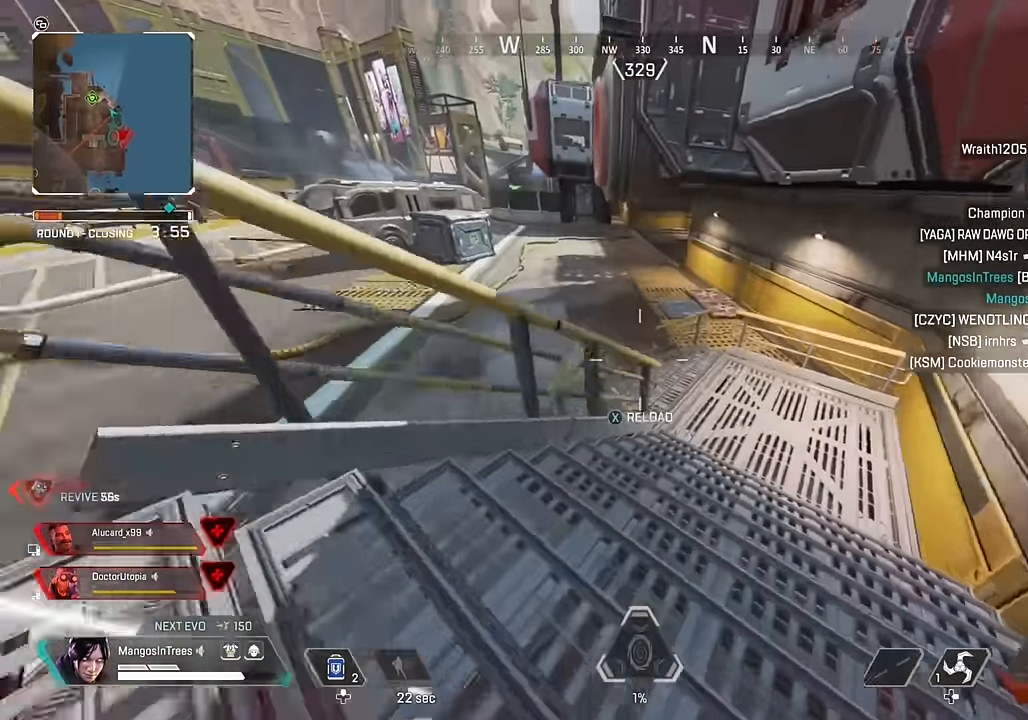
{"dt_ms": 500, "buttons": [], "left_stick": "center", "right_stick": "center", "events": [[117, "X", "down"], [183, "X", "up"], [300, "A", "down"], [300, "left_stick", "center"], [400, "A", "up"]]}
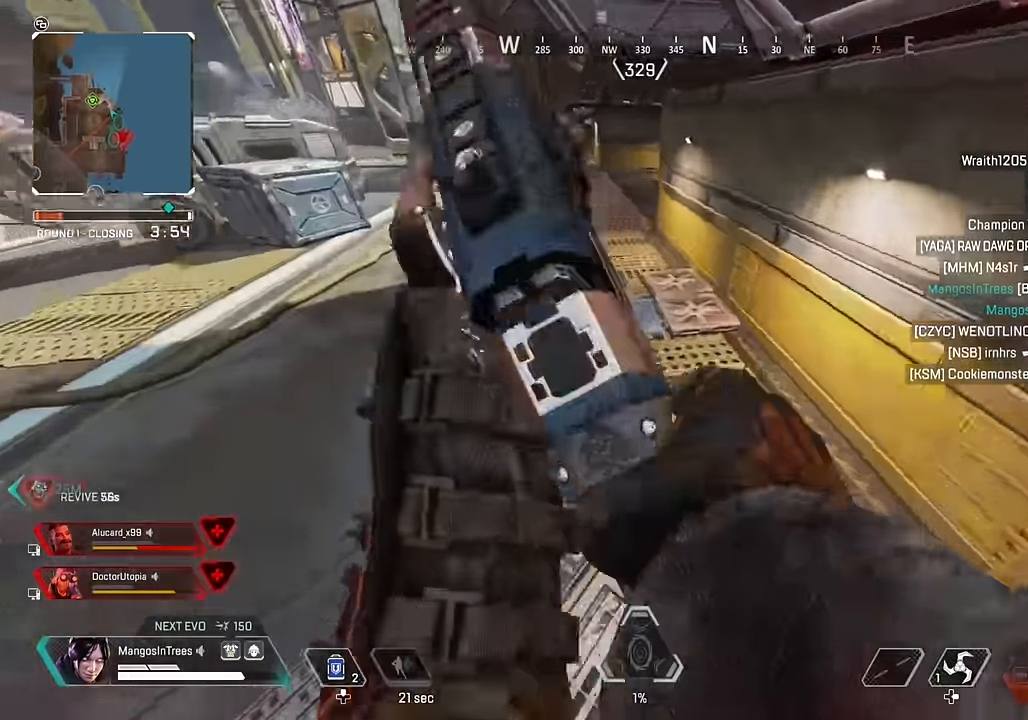
{"dt_ms": 500, "buttons": [], "left_stick": "up-left", "right_stick": "up-left", "events": [[33, "left_stick", "down-left"], [50, "right_stick", "left"], [167, "R3", "down"], [267, "R3", "up"], [350, "right_stick", "up-left"], [450, "left_stick", "up-left"]]}
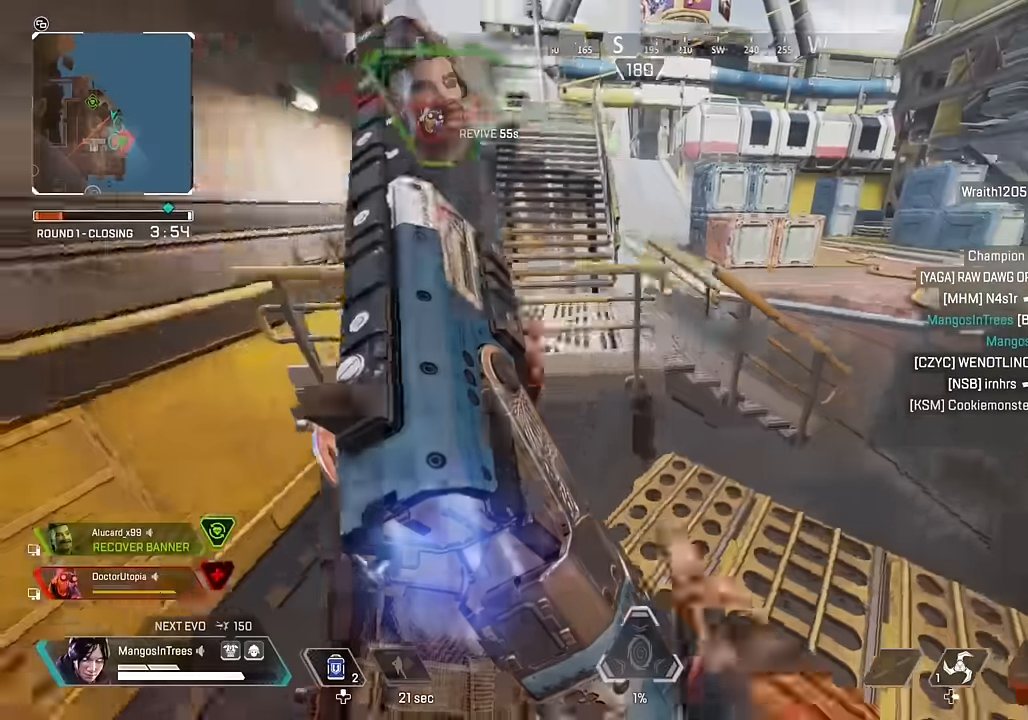
{"dt_ms": 500, "buttons": [], "left_stick": "up-left", "right_stick": "center", "events": [[17, "right_stick", "center"], [50, "L3", "down"], [167, "L3", "up"], [300, "L3", "down"], [450, "L3", "up"]]}